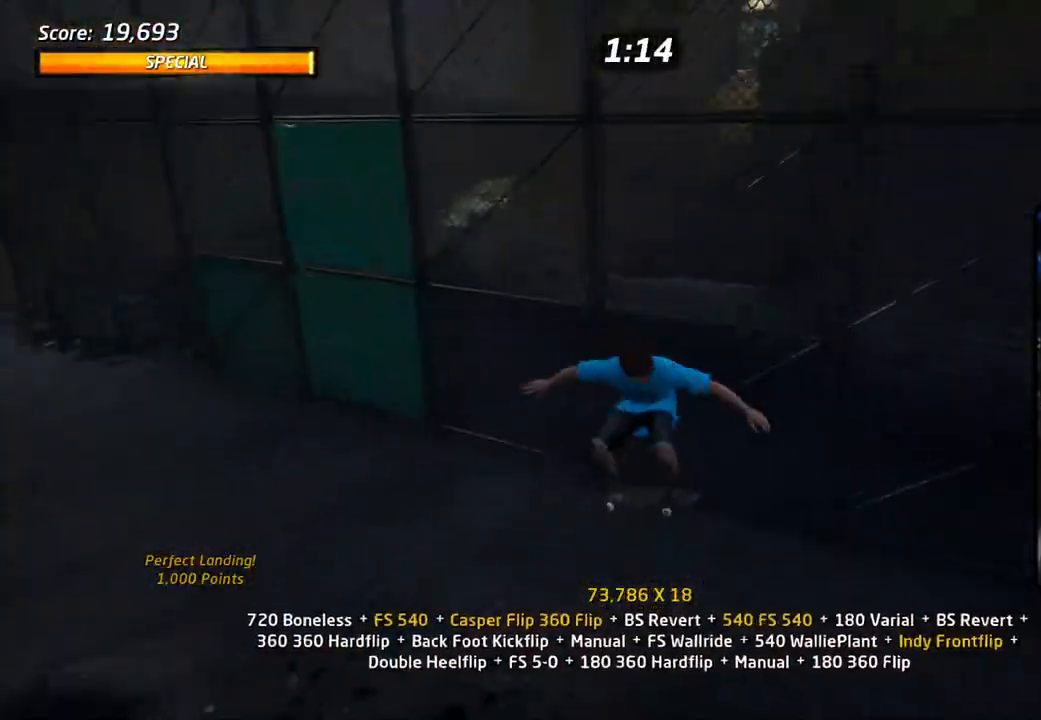
Gameplay with a controller (PlayStation layout); each line is a JSON object with the inputs held at the frame after it. "events" lists button and stick changes between this image and that frame as [ms after this image, input, new state], when the widget could be followed in between.
{"buttons": ["CROSS"], "left_stick": "center", "right_stick": "center", "events": [[67, "DPAD_UP", "down"], [183, "DPAD_UP", "up"], [233, "DPAD_DOWN", "down"], [333, "DPAD_DOWN", "up"], [367, "CROSS", "up"], [383, "TRIANGLE", "down"], [433, "DPAD_DOWN", "down"], [450, "CROSS", "down"], [450, "TRIANGLE", "up"], [500, "DPAD_DOWN", "up"]]}
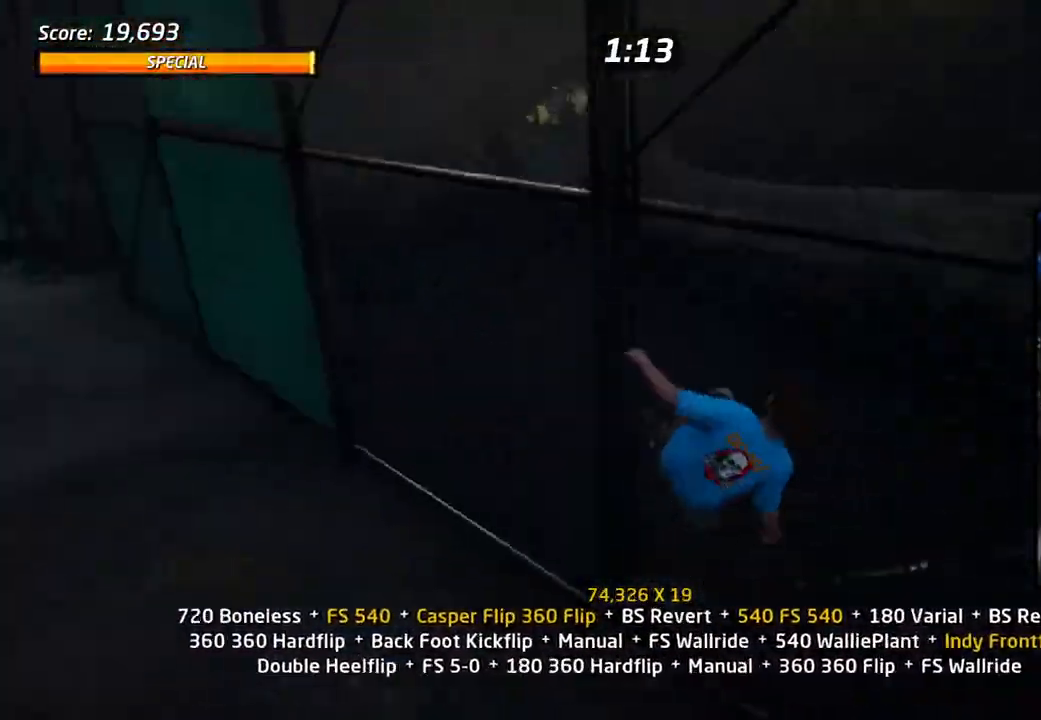
{"buttons": ["CIRCLE", "R1"], "left_stick": "center", "right_stick": "center", "events": [[17, "CROSS", "up"], [33, "DPAD_UP", "down"], [33, "R1", "down"], [67, "CIRCLE", "down"], [367, "DPAD_UP", "up"]]}
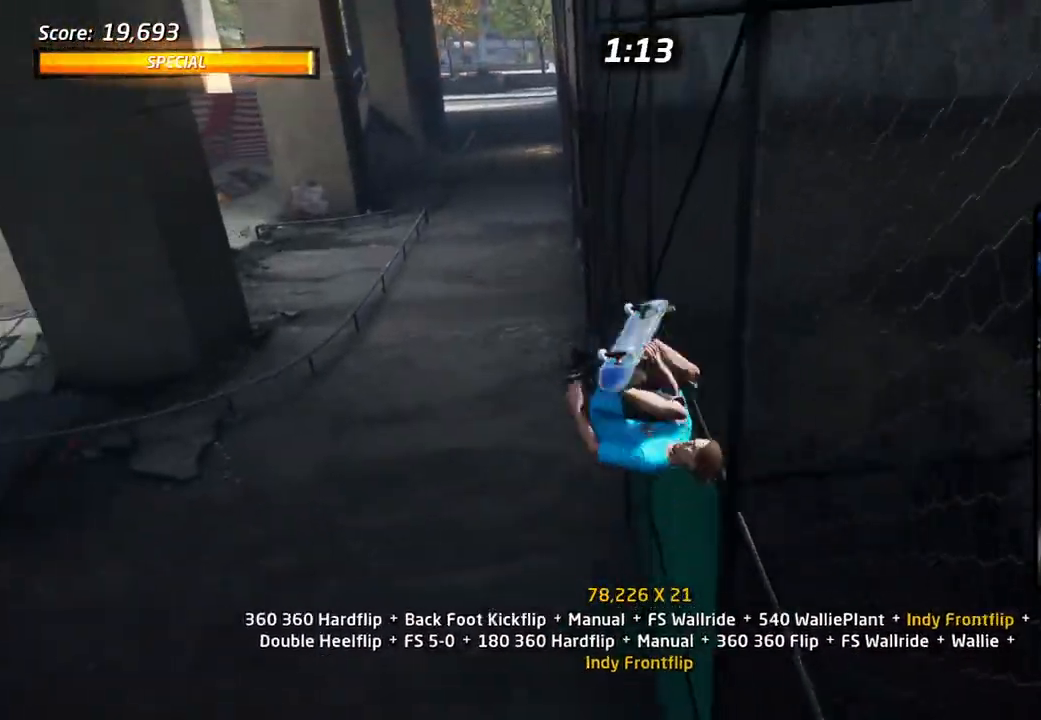
{"buttons": ["CROSS", "R1"], "left_stick": "center", "right_stick": "center", "events": [[50, "DPAD_RIGHT", "down"], [100, "CIRCLE", "up"], [200, "CROSS", "down"], [217, "DPAD_RIGHT", "up"], [383, "DPAD_UP", "down"], [483, "DPAD_UP", "up"]]}
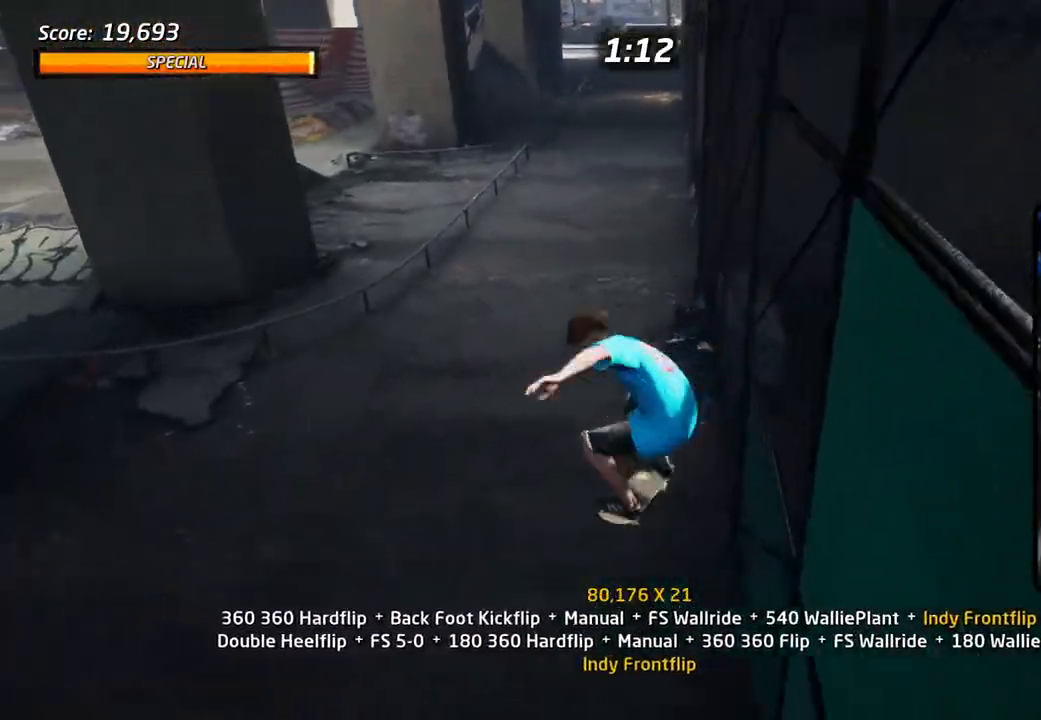
{"buttons": ["CROSS", "DPAD_RIGHT"], "left_stick": "center", "right_stick": "center", "events": [[33, "DPAD_DOWN", "down"], [150, "DPAD_DOWN", "up"], [167, "DPAD_UP", "down"], [267, "DPAD_DOWN", "down"], [267, "DPAD_RIGHT", "down"], [267, "DPAD_UP", "up"], [283, "R1", "up"], [367, "DPAD_DOWN", "up"], [383, "DPAD_UP", "down"], [500, "DPAD_UP", "up"]]}
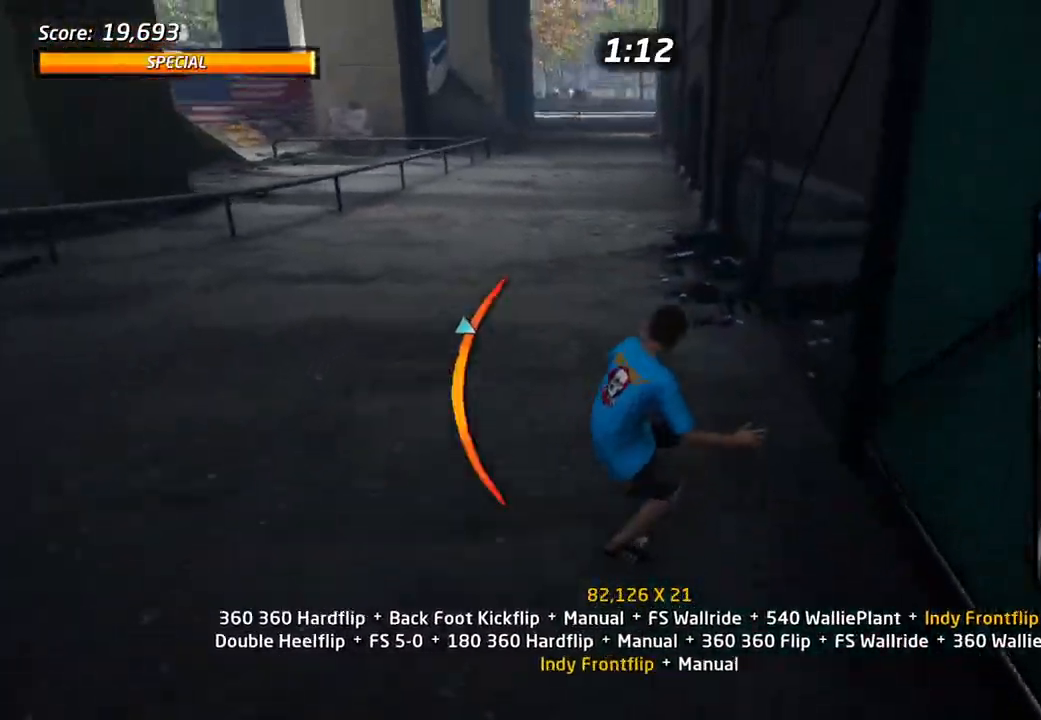
{"buttons": ["R1"], "left_stick": "center", "right_stick": "center", "events": [[50, "DPAD_DOWN", "down"], [150, "DPAD_DOWN", "up"], [150, "DPAD_UP", "down"], [167, "CROSS", "up"], [183, "DPAD_RIGHT", "up"], [183, "TRIANGLE", "down"], [217, "DPAD_UP", "up"], [283, "CROSS", "down"], [283, "DPAD_UP", "down"], [300, "TRIANGLE", "up"], [350, "DPAD_UP", "up"], [383, "R1", "down"], [417, "DPAD_UP", "down"], [483, "DPAD_UP", "up"], [500, "CROSS", "up"]]}
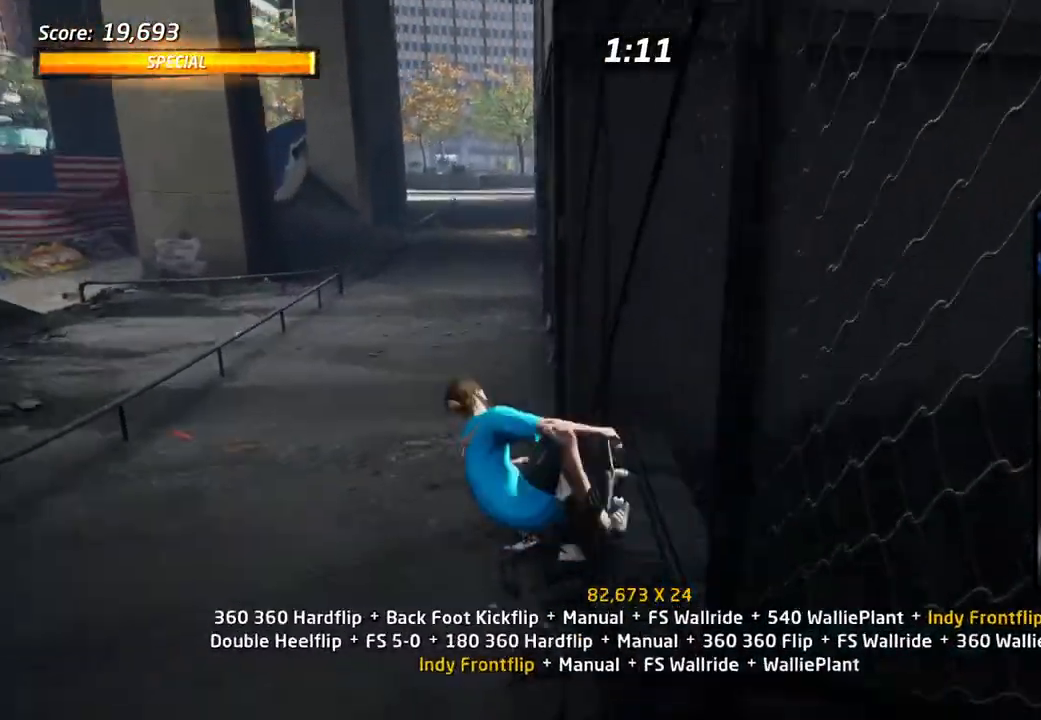
{"buttons": ["R1"], "left_stick": "center", "right_stick": "center", "events": [[50, "DPAD_LEFT", "down"], [133, "DPAD_LEFT", "up"], [183, "DPAD_UP", "down"], [217, "SQUARE", "down"], [400, "DPAD_UP", "up"], [483, "SQUARE", "up"]]}
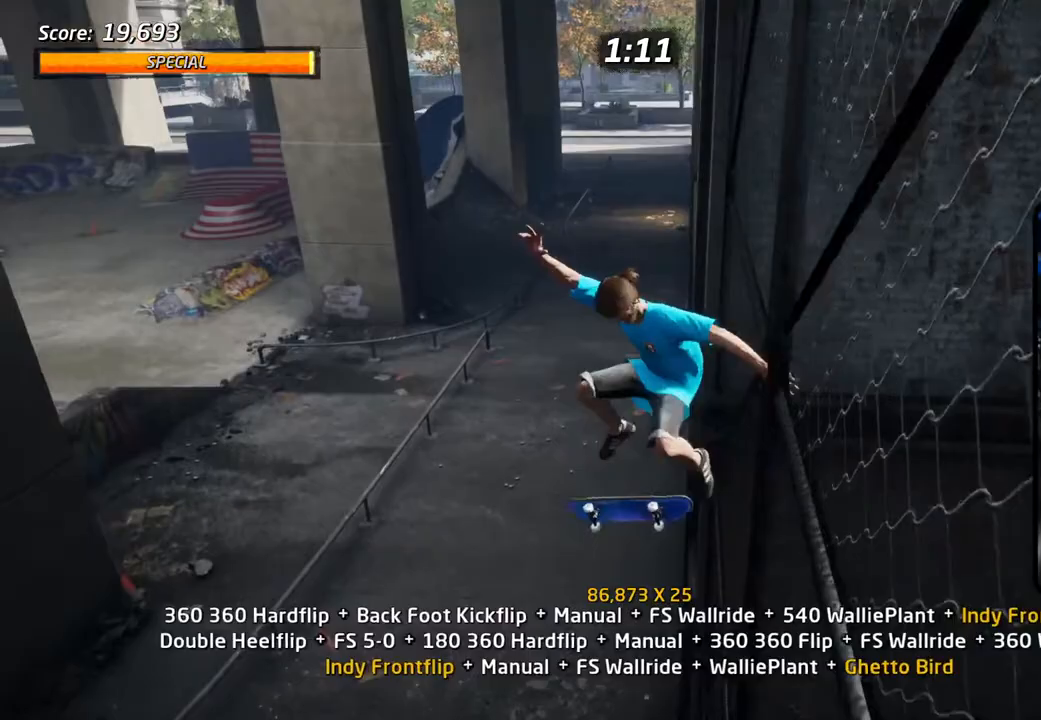
{"buttons": ["CROSS", "R1", "DPAD_RIGHT"], "left_stick": "center", "right_stick": "center", "events": [[83, "DPAD_RIGHT", "down"], [217, "SQUARE", "down"], [417, "CROSS", "down"], [433, "SQUARE", "up"]]}
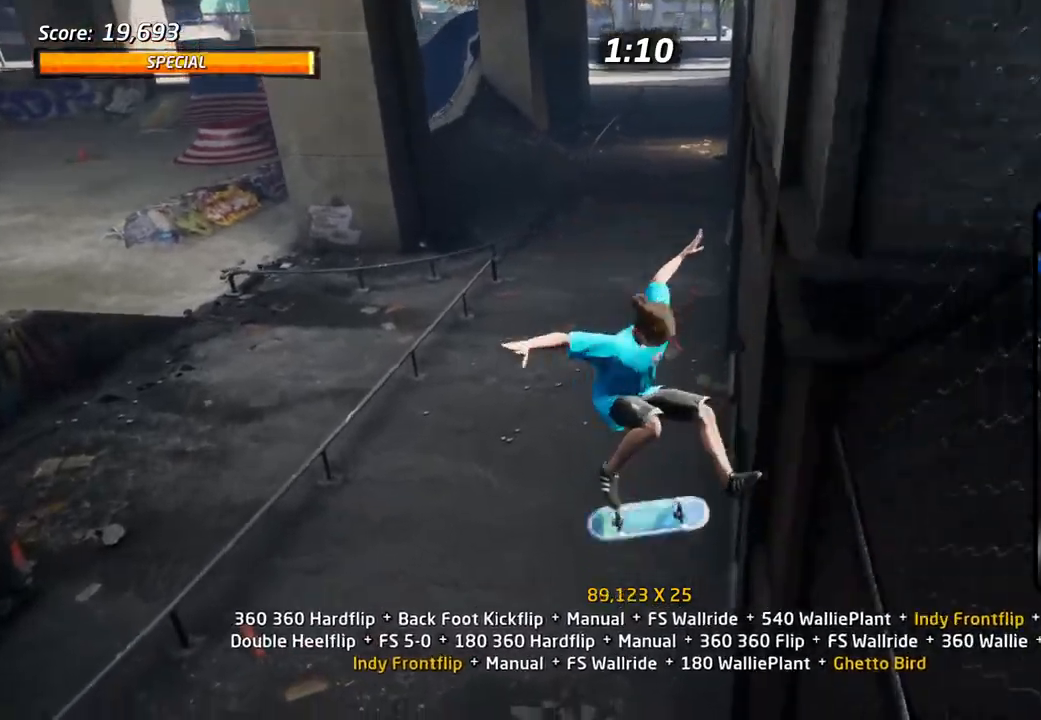
{"buttons": ["CROSS", "DPAD_DOWN", "DPAD_RIGHT"], "left_stick": "center", "right_stick": "center", "events": [[33, "DPAD_RIGHT", "up"], [33, "DPAD_UP", "down"], [133, "DPAD_RIGHT", "down"], [133, "DPAD_UP", "up"], [200, "DPAD_DOWN", "down"], [200, "DPAD_RIGHT", "up"], [233, "R1", "up"], [283, "DPAD_DOWN", "up"], [317, "DPAD_UP", "down"], [417, "DPAD_RIGHT", "down"], [433, "DPAD_DOWN", "down"], [433, "DPAD_UP", "up"]]}
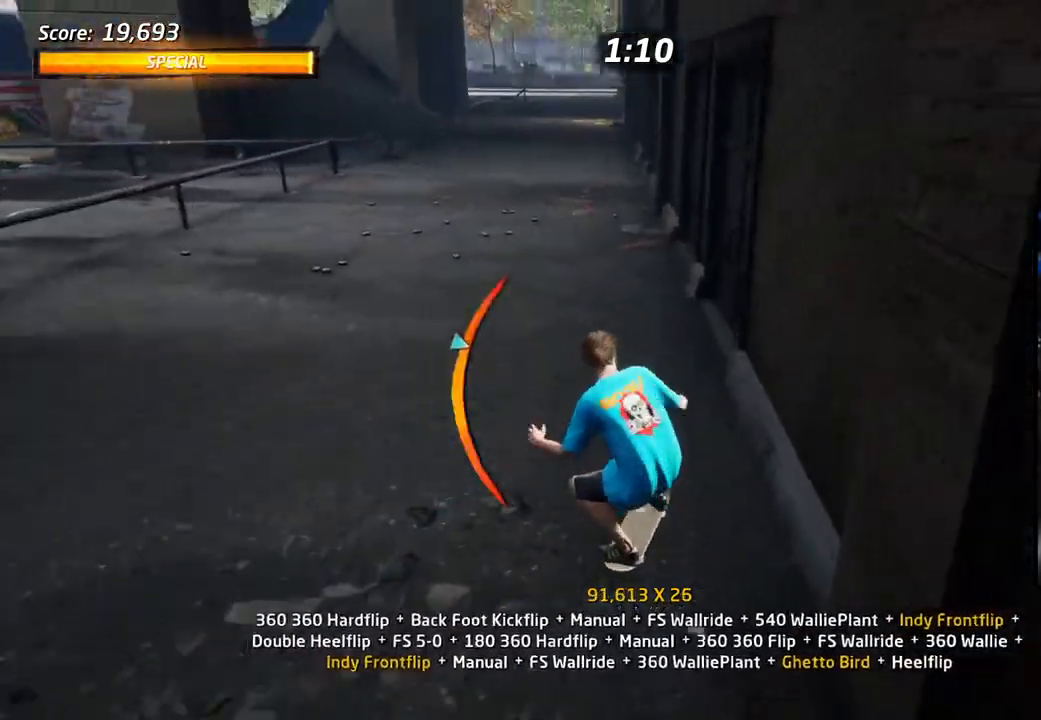
{"buttons": ["DPAD_LEFT"], "left_stick": "center", "right_stick": "center"}
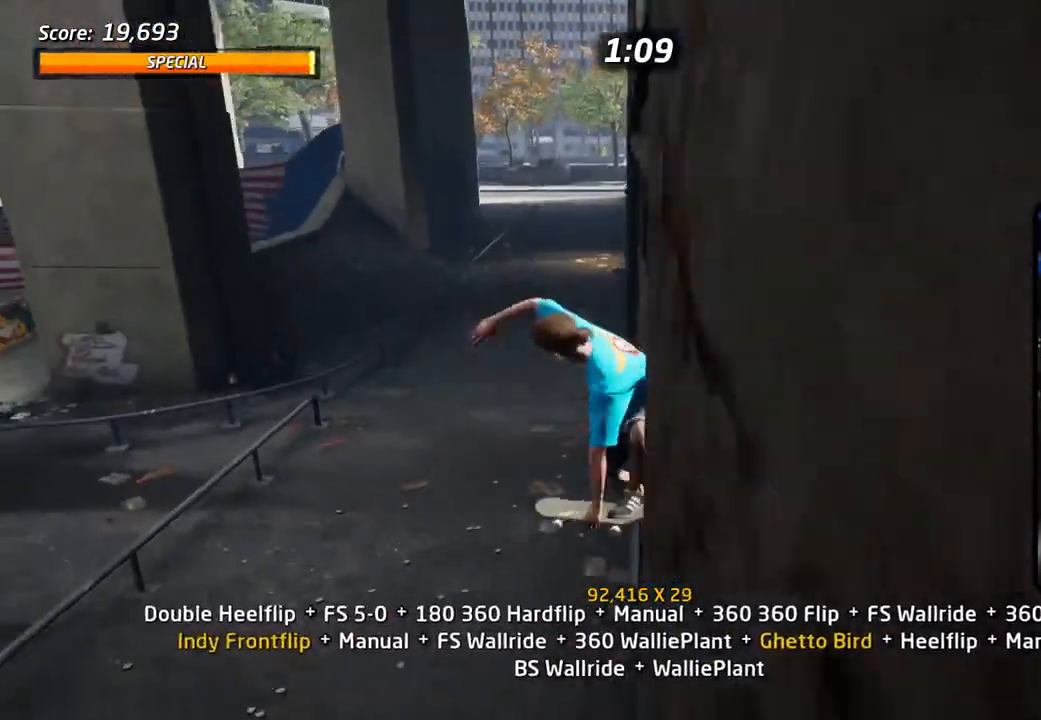
{"buttons": ["L1", "DPAD_RIGHT"], "left_stick": "center", "right_stick": "center", "events": [[50, "DPAD_LEFT", "up"], [50, "DPAD_UP", "down"], [67, "L1", "down"], [117, "SQUARE", "down"], [300, "DPAD_UP", "up"], [333, "SQUARE", "up"], [483, "DPAD_RIGHT", "down"]]}
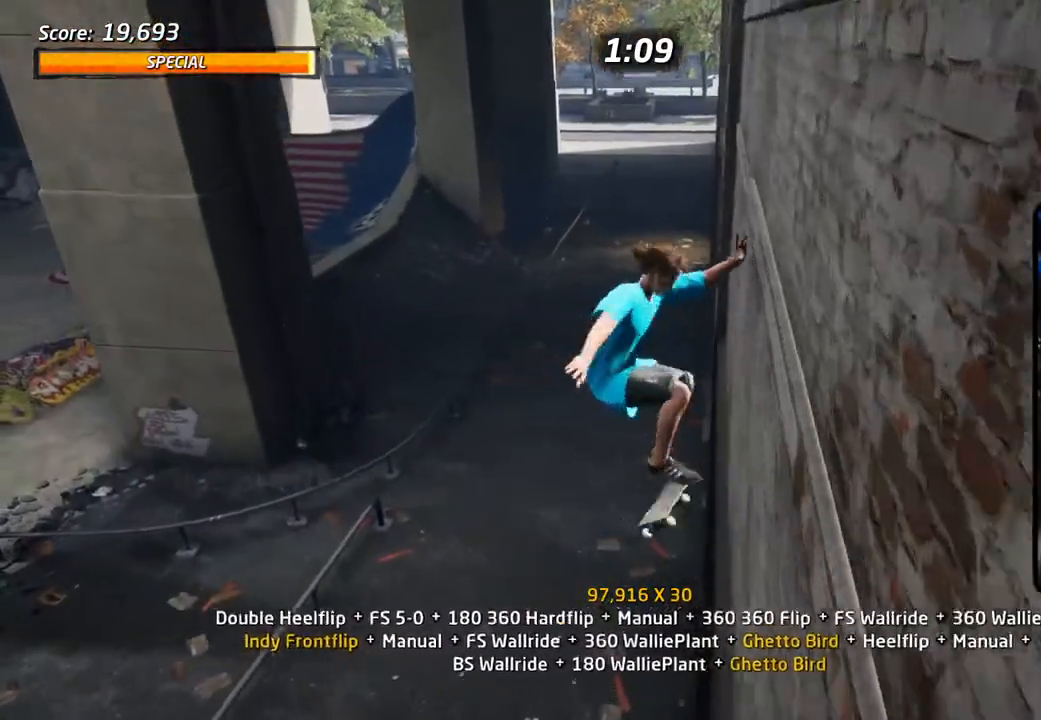
{"buttons": ["CROSS", "DPAD_DOWN"], "left_stick": "center", "right_stick": "center", "events": [[100, "SQUARE", "down"], [267, "DPAD_RIGHT", "up"], [267, "SQUARE", "up"], [283, "CROSS", "down"], [333, "DPAD_UP", "down"], [383, "DPAD_UP", "up"], [483, "DPAD_DOWN", "down"], [483, "L1", "up"]]}
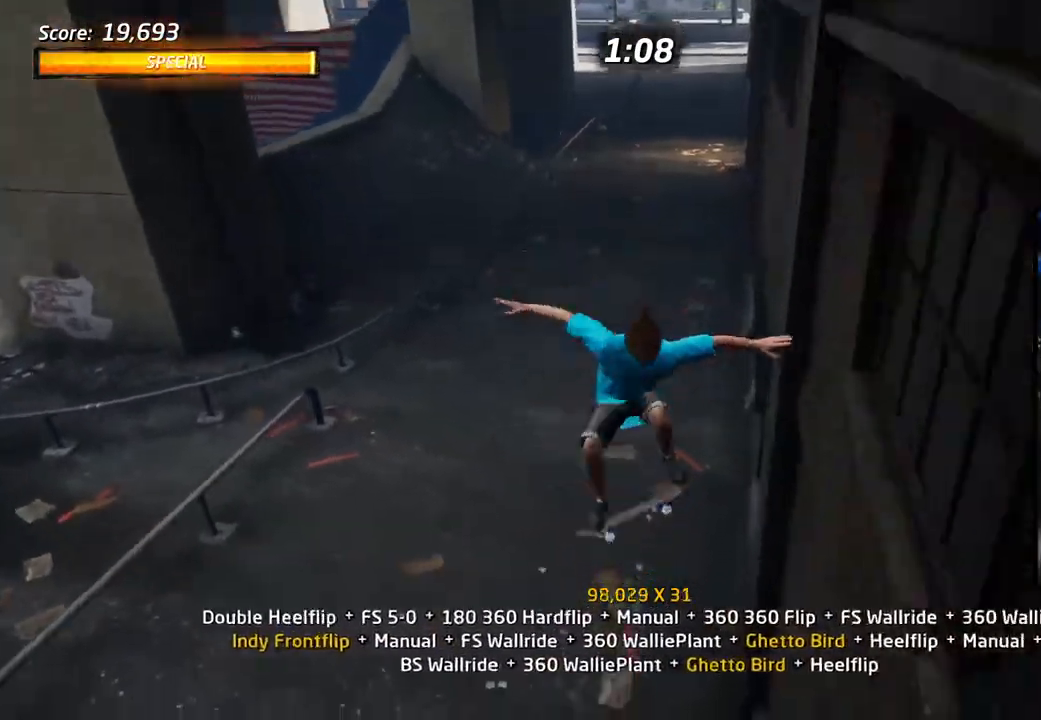
{"buttons": ["CROSS", "DPAD_UP", "DPAD_RIGHT"], "left_stick": "center", "right_stick": "center", "events": [[67, "DPAD_DOWN", "up"], [100, "DPAD_UP", "down"], [250, "DPAD_RIGHT", "down"], [250, "DPAD_UP", "up"], [267, "DPAD_DOWN", "down"], [400, "DPAD_DOWN", "up"], [417, "DPAD_UP", "down"]]}
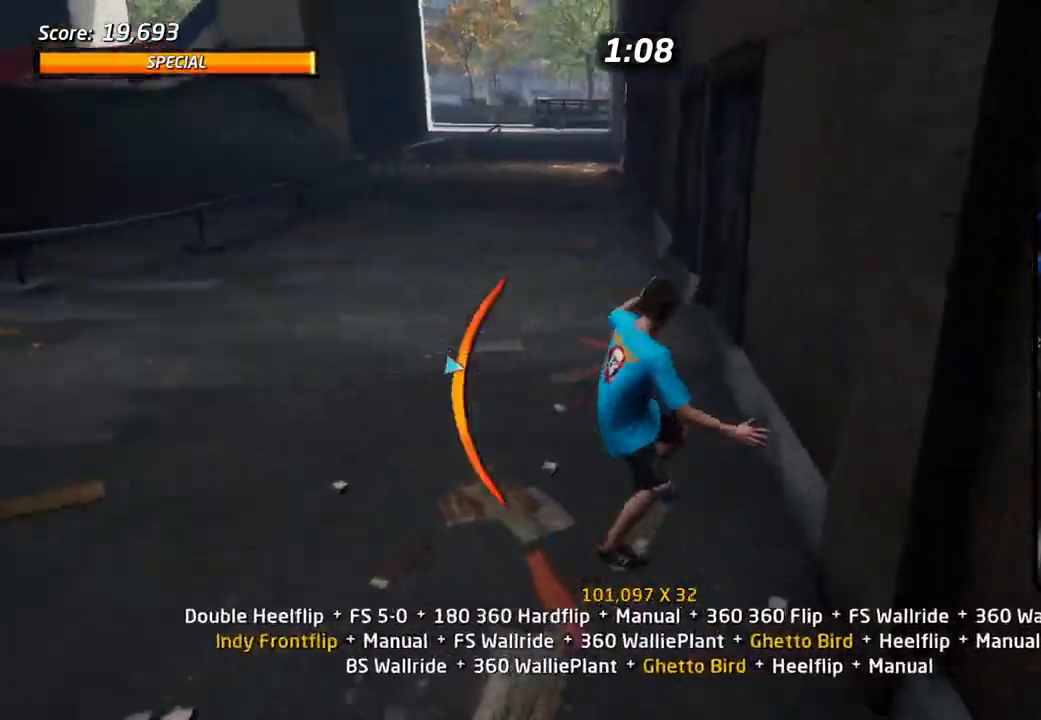
{"buttons": ["R1", "DPAD_LEFT"], "left_stick": "center", "right_stick": "center", "events": [[83, "CROSS", "up"], [83, "DPAD_UP", "up"], [83, "TRIANGLE", "down"], [150, "DPAD_RIGHT", "up"], [167, "DPAD_UP", "down"], [200, "CROSS", "down"], [217, "TRIANGLE", "up"], [267, "DPAD_UP", "up"], [300, "DPAD_UP", "down"], [300, "R1", "down"], [333, "CROSS", "up"], [400, "DPAD_UP", "up"], [467, "DPAD_LEFT", "down"]]}
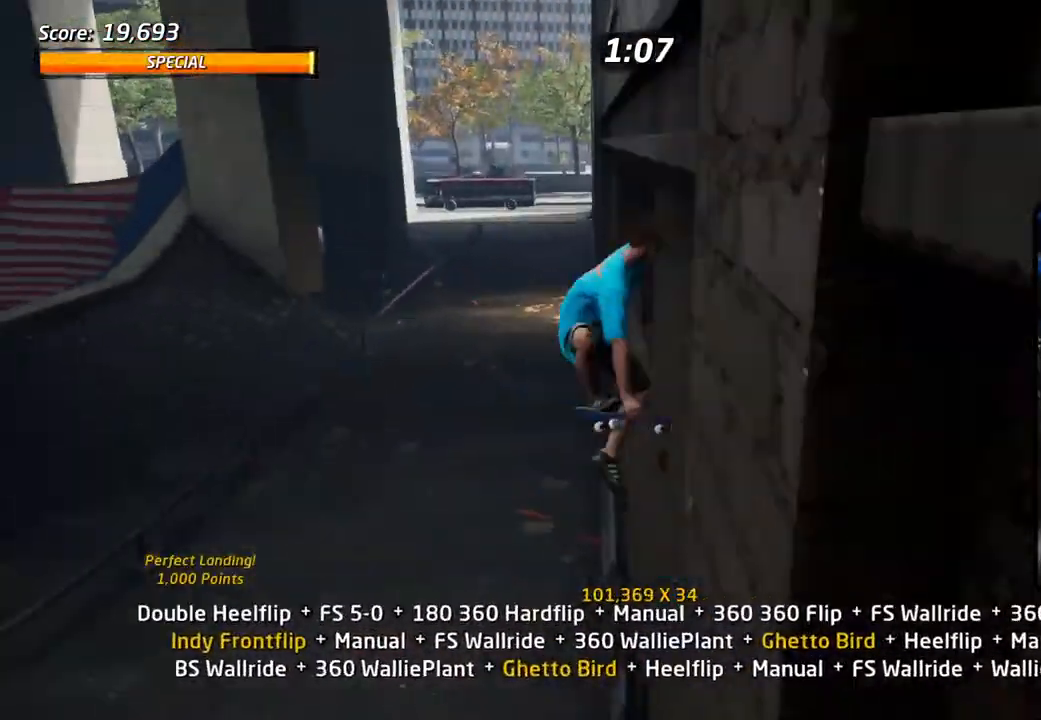
{"buttons": ["R1"], "left_stick": "center", "right_stick": "center", "events": [[83, "DPAD_LEFT", "up"], [83, "DPAD_UP", "down"], [117, "SQUARE", "down"], [283, "DPAD_UP", "up"], [433, "SQUARE", "up"]]}
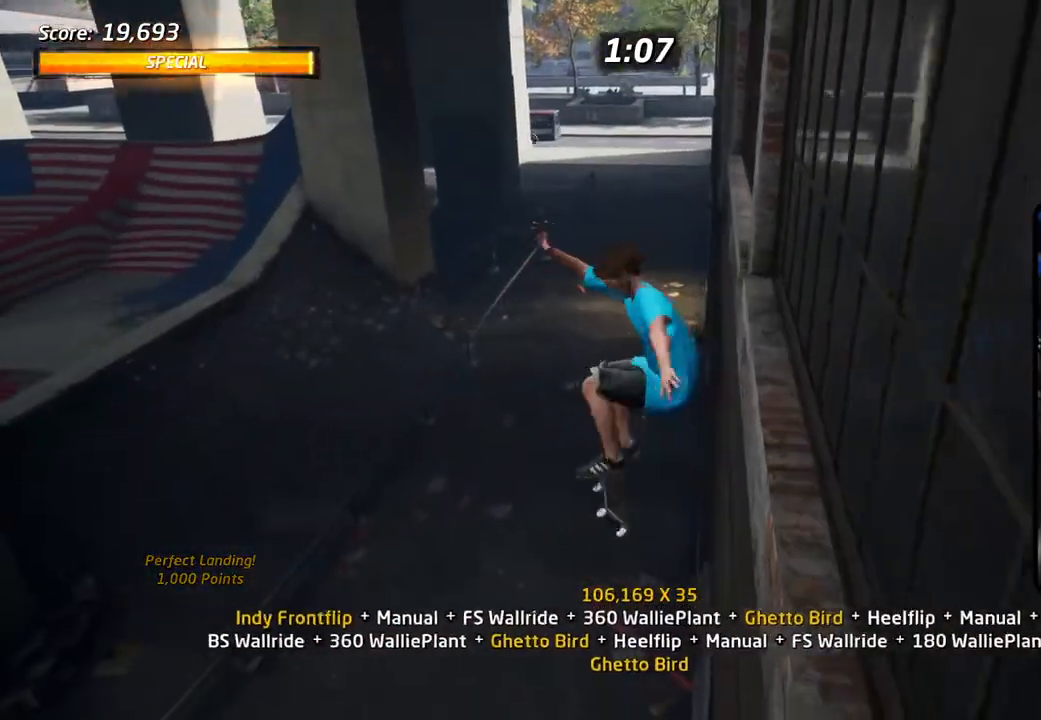
{"buttons": ["CROSS", "R1"], "left_stick": "center", "right_stick": "center", "events": [[117, "DPAD_RIGHT", "down"], [167, "SQUARE", "down"], [317, "CROSS", "down"], [317, "DPAD_RIGHT", "up"], [317, "SQUARE", "up"], [417, "DPAD_DOWN", "down"], [500, "DPAD_DOWN", "up"]]}
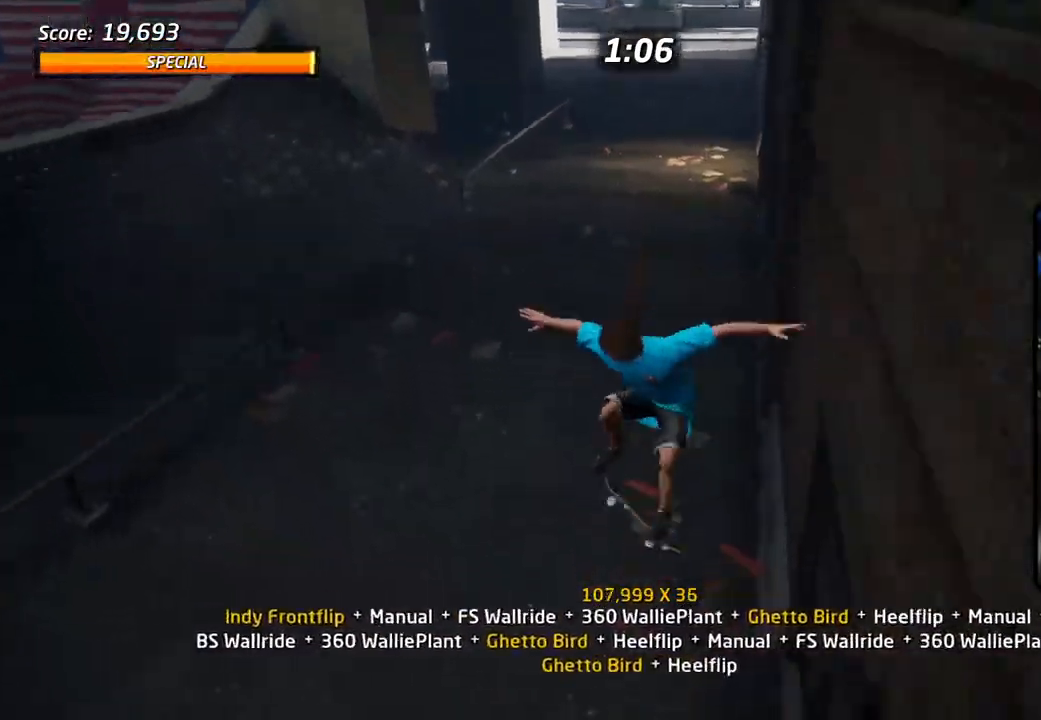
{"buttons": ["SQUARE", "DPAD_DOWN", "DPAD_LEFT"], "left_stick": "center", "right_stick": "center", "events": [[50, "DPAD_UP", "down"], [83, "R1", "up"], [250, "DPAD_DOWN", "down"], [250, "DPAD_LEFT", "down"], [250, "DPAD_UP", "up"], [383, "SQUARE", "down"], [417, "CROSS", "up"]]}
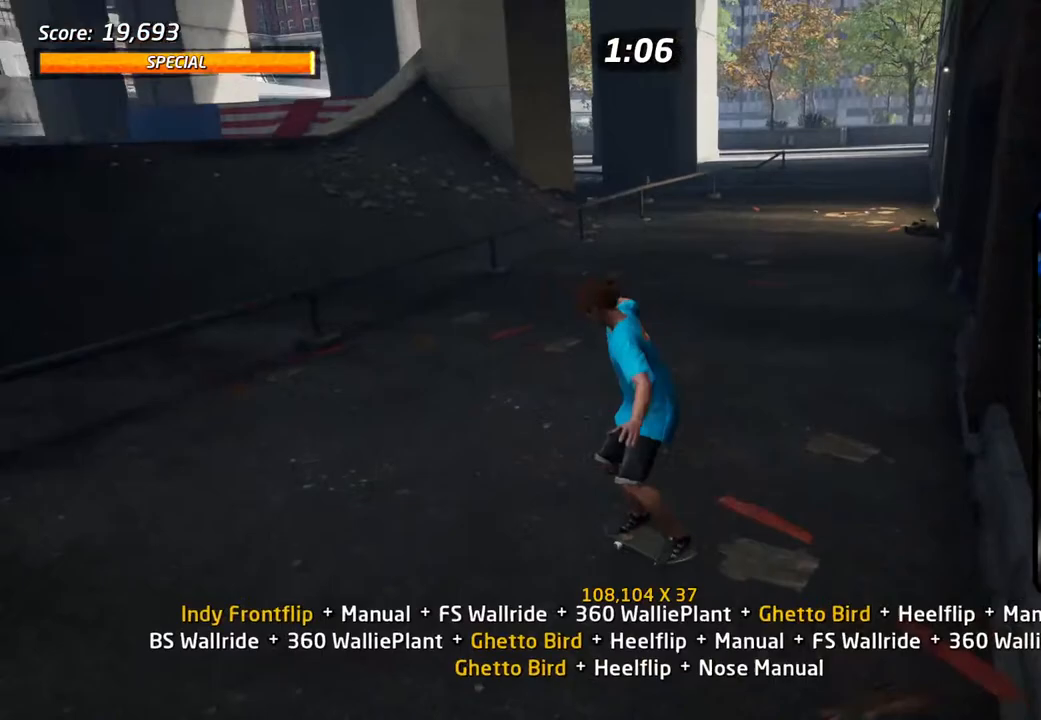
{"buttons": ["CROSS", "DPAD_UP"], "left_stick": "center", "right_stick": "center", "events": [[33, "SQUARE", "up"], [100, "SQUARE", "down"], [150, "L1", "down"], [167, "DPAD_DOWN", "up"], [200, "DPAD_LEFT", "up"], [233, "CROSS", "down"], [267, "SQUARE", "up"], [283, "DPAD_DOWN", "down"], [367, "DPAD_DOWN", "up"], [367, "L1", "up"], [450, "DPAD_UP", "down"]]}
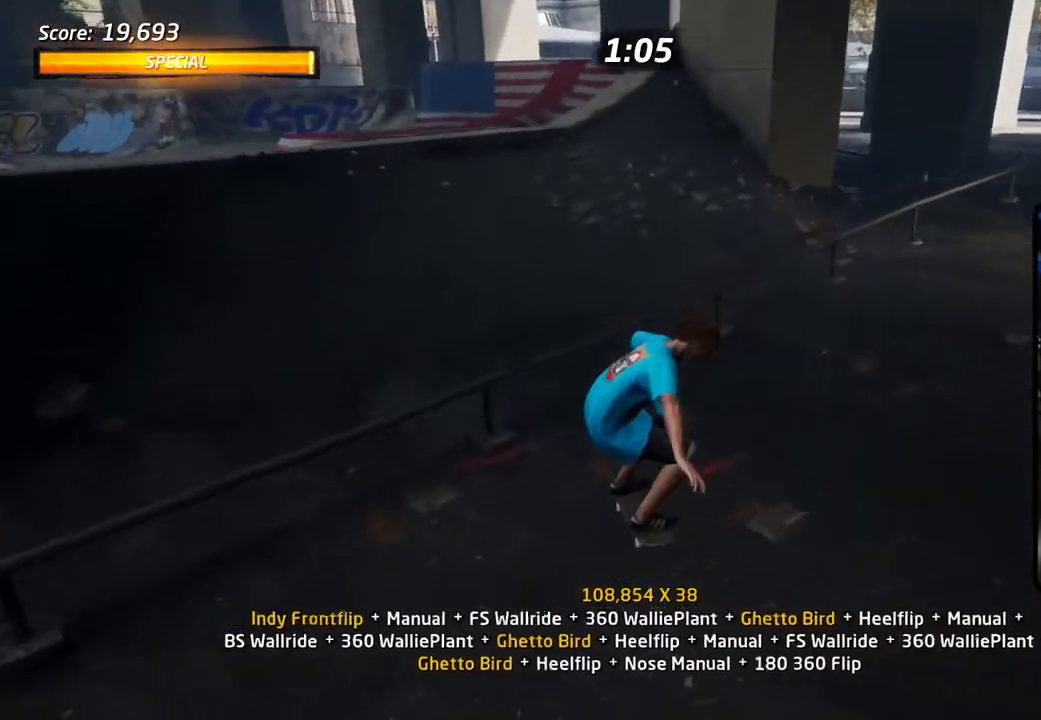
{"buttons": [], "left_stick": "center", "right_stick": "center", "events": [[217, "DPAD_LEFT", "down"], [217, "SQUARE", "down"], [233, "CROSS", "up"], [250, "DPAD_LEFT", "up"], [267, "DPAD_RIGHT", "down"], [283, "SQUARE", "up"], [350, "SQUARE", "down"], [450, "DPAD_RIGHT", "up"], [450, "SQUARE", "up"], [467, "DPAD_UP", "up"]]}
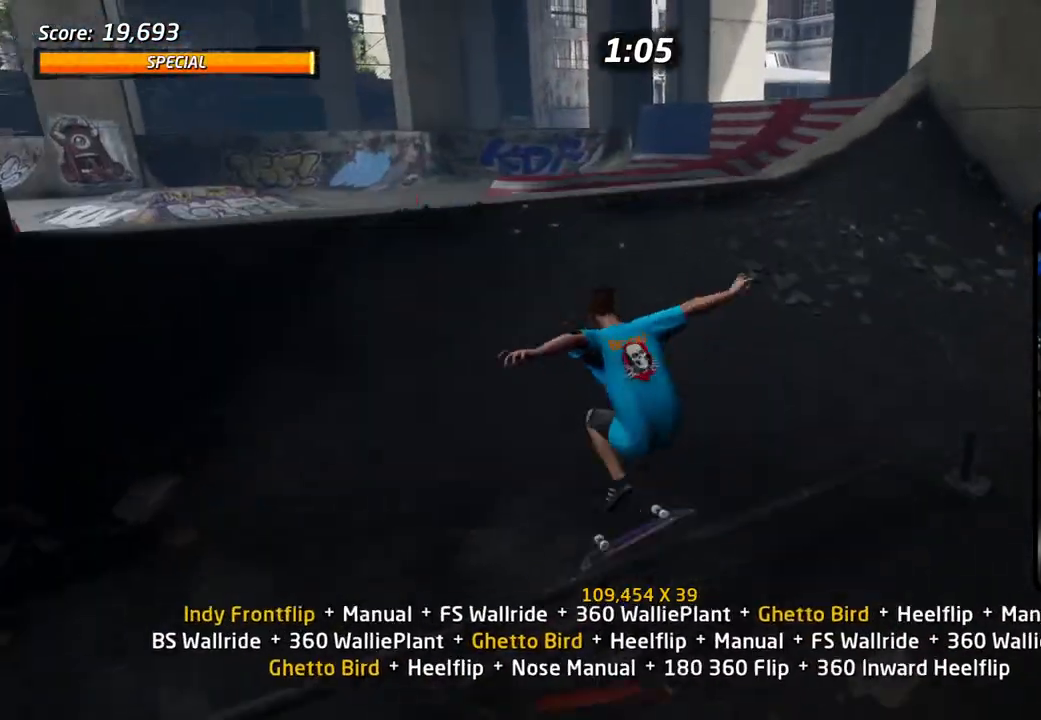
{"buttons": ["CROSS", "DPAD_UP", "DPAD_RIGHT"], "left_stick": "center", "right_stick": "center", "events": [[50, "DPAD_UP", "down"], [100, "DPAD_UP", "up"], [150, "DPAD_DOWN", "down"], [167, "TRIANGLE", "down"], [233, "DPAD_DOWN", "up"], [233, "DPAD_RIGHT", "down"], [250, "DPAD_RIGHT", "up"], [250, "DPAD_UP", "down"], [283, "R1", "down"], [317, "DPAD_RIGHT", "down"], [333, "R1", "up"], [367, "TRIANGLE", "up"], [383, "CROSS", "down"]]}
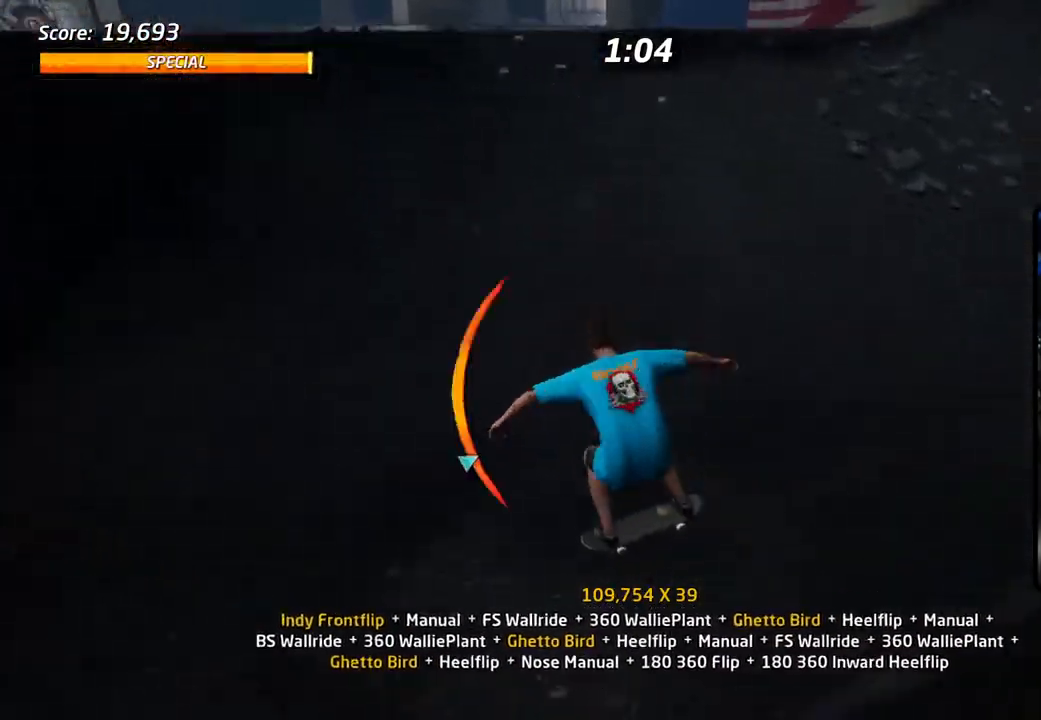
{"buttons": ["CROSS", "DPAD_UP"], "left_stick": "center", "right_stick": "center"}
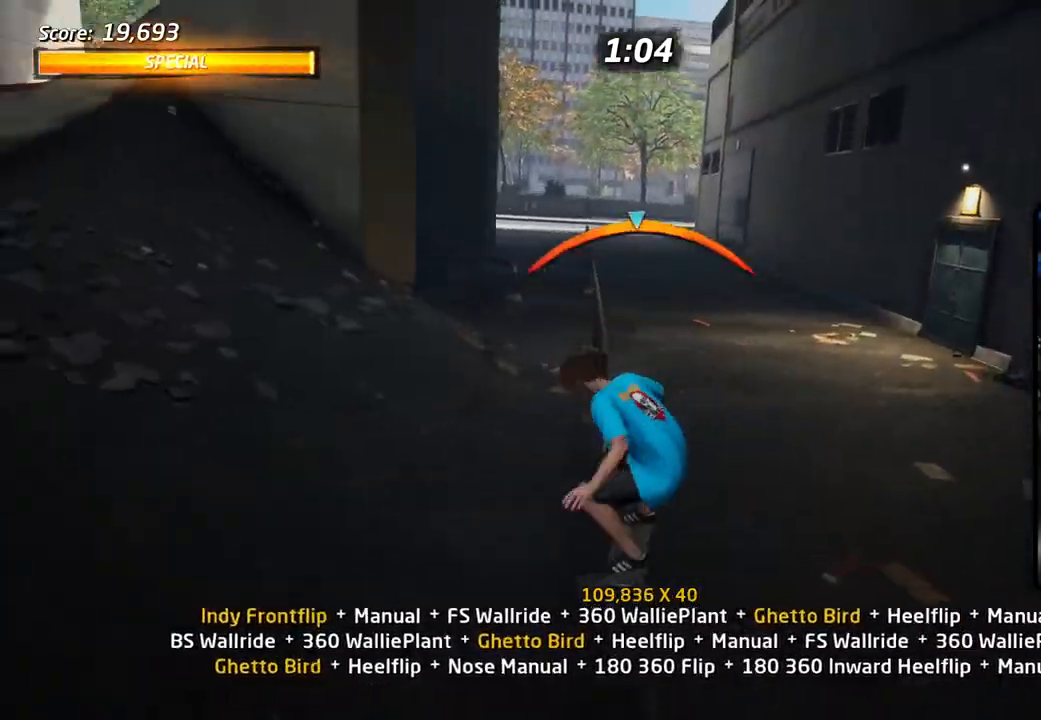
{"buttons": ["CROSS", "DPAD_DOWN"], "left_stick": "center", "right_stick": "center", "events": [[17, "CROSS", "up"], [17, "DPAD_RIGHT", "down"], [17, "SQUARE", "down"], [100, "SQUARE", "up"], [117, "DPAD_RIGHT", "up"], [167, "DPAD_UP", "up"], [300, "DPAD_UP", "down"], [383, "DPAD_UP", "up"], [433, "DPAD_DOWN", "down"], [483, "CROSS", "down"]]}
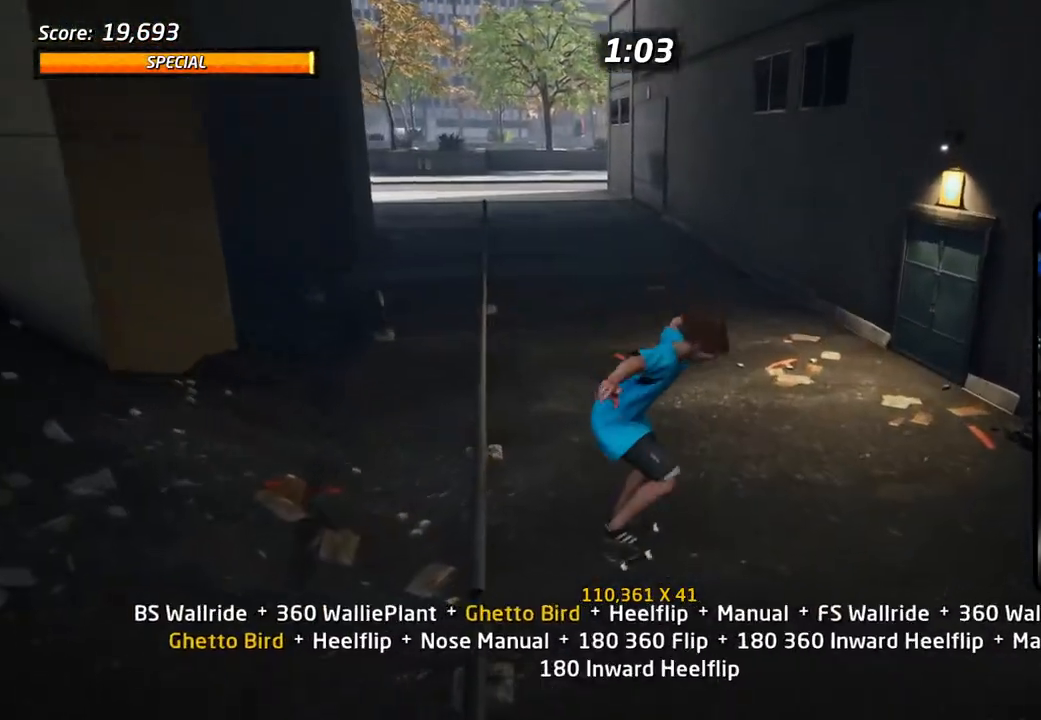
{"buttons": ["TRIANGLE", "DPAD_UP", "DPAD_LEFT"], "left_stick": "center", "right_stick": "center", "events": [[33, "DPAD_DOWN", "up"], [67, "DPAD_UP", "down"], [183, "DPAD_LEFT", "down"], [233, "DPAD_DOWN", "down"], [233, "DPAD_UP", "up"], [350, "DPAD_DOWN", "up"], [367, "DPAD_UP", "down"], [433, "CROSS", "up"], [467, "TRIANGLE", "down"]]}
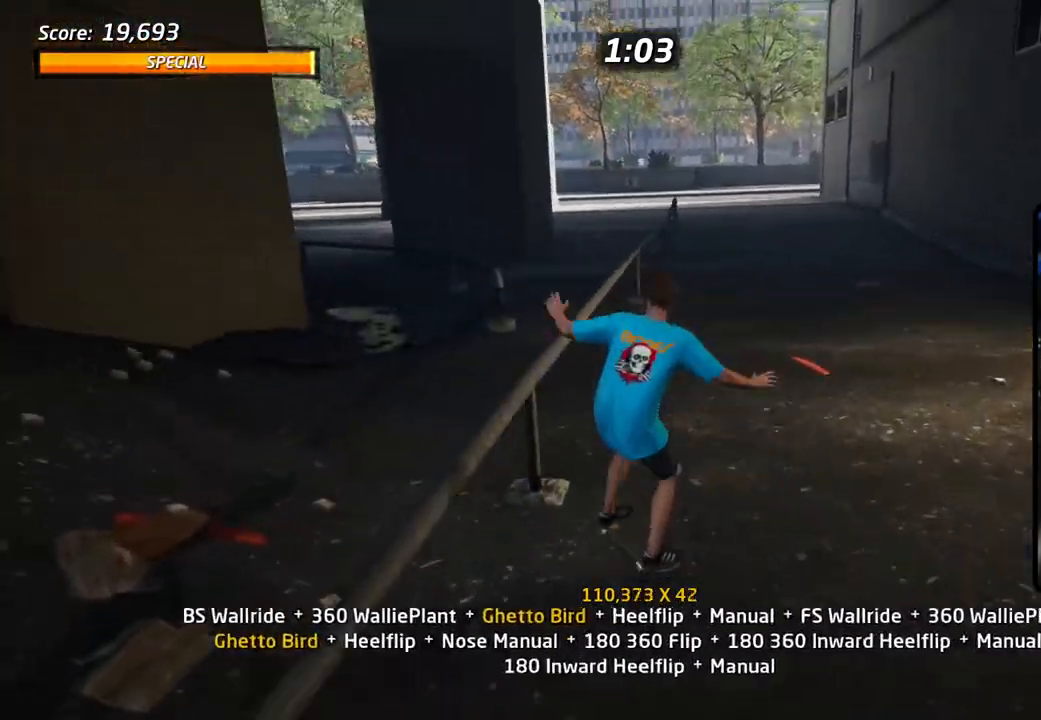
{"buttons": ["L1", "DPAD_UP"], "left_stick": "center", "right_stick": "center"}
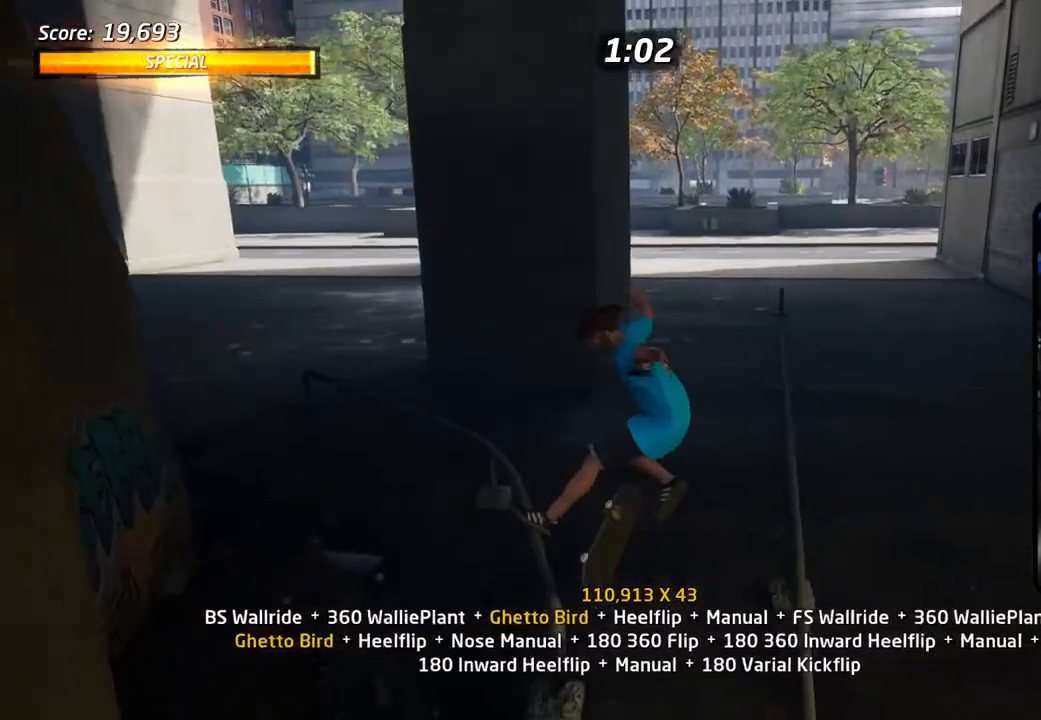
{"buttons": ["CROSS", "DPAD_DOWN", "DPAD_LEFT"], "left_stick": "center", "right_stick": "center", "events": [[17, "DPAD_UP", "up"], [67, "DPAD_DOWN", "down"], [67, "TRIANGLE", "down"], [167, "DPAD_DOWN", "up"], [167, "L1", "up"], [233, "DPAD_UP", "down"], [400, "DPAD_LEFT", "down"], [400, "DPAD_UP", "up"], [433, "DPAD_DOWN", "down"], [483, "TRIANGLE", "up"], [500, "CROSS", "down"]]}